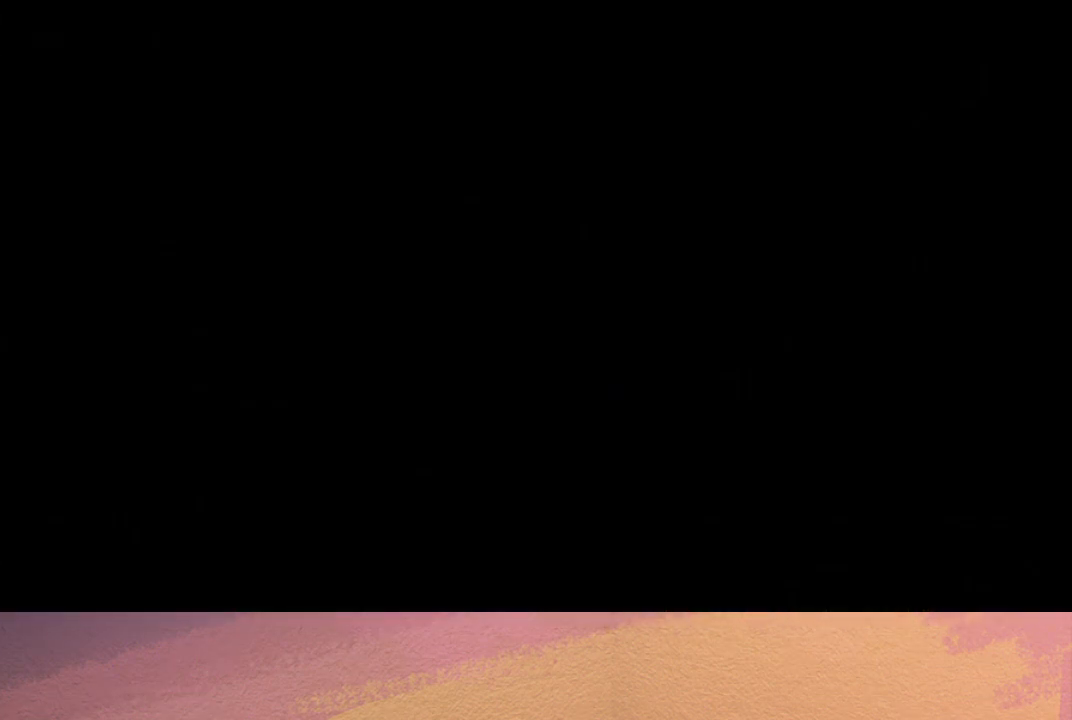
Gameplay with a controller (PlayStation layout); each line is a JSON object with the inputs held at the frame after it. "events" lists button and stick changes between this image and that frame as [ms after this image, input, new state], when the widget could be followed in between. Not read: L3 R3 right_stick.
{"buttons": ["DPAD_RIGHT"], "left_stick": "center", "events": [[333, "CIRCLE", "down"], [367, "CIRCLE", "up"]]}
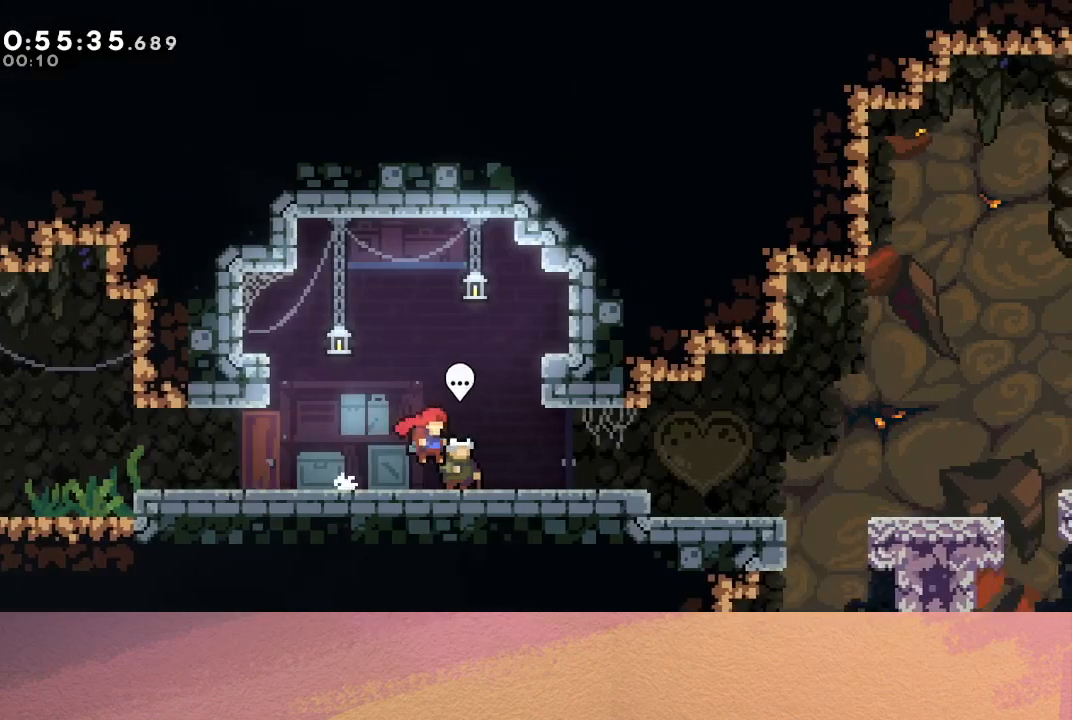
{"buttons": ["DPAD_RIGHT"], "left_stick": "center", "events": [[133, "CIRCLE", "down"], [183, "CIRCLE", "up"], [467, "CIRCLE", "down"], [500, "CIRCLE", "up"]]}
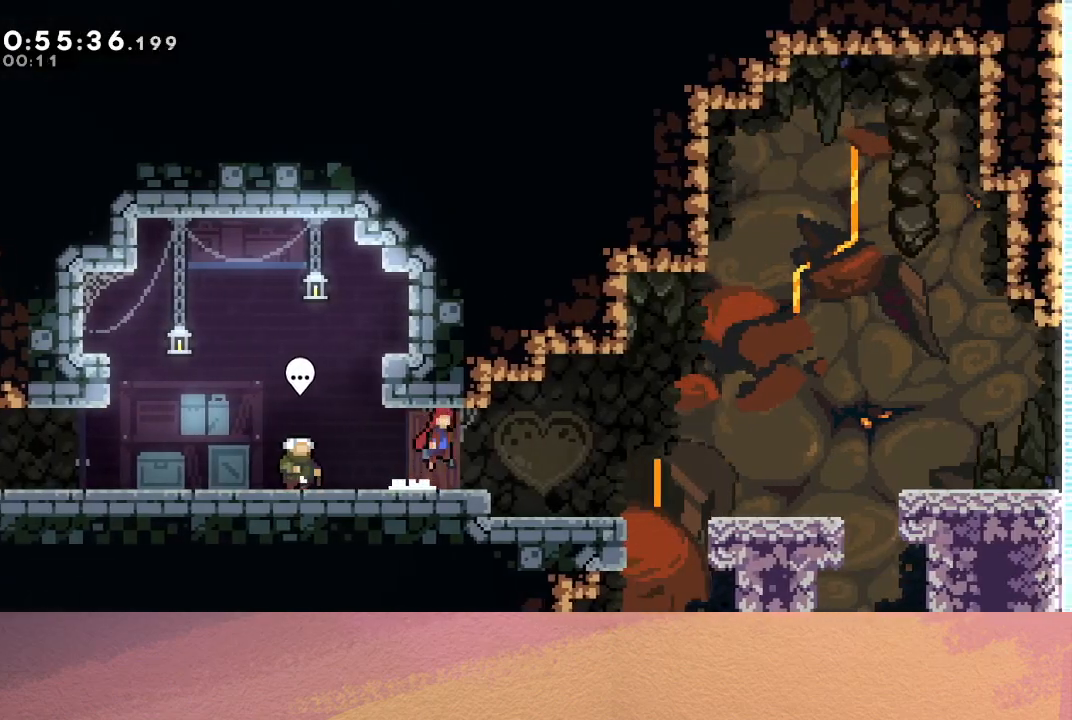
{"buttons": ["CIRCLE", "R1", "DPAD_RIGHT"], "left_stick": "center", "events": [[383, "CIRCLE", "down"], [500, "R1", "down"]]}
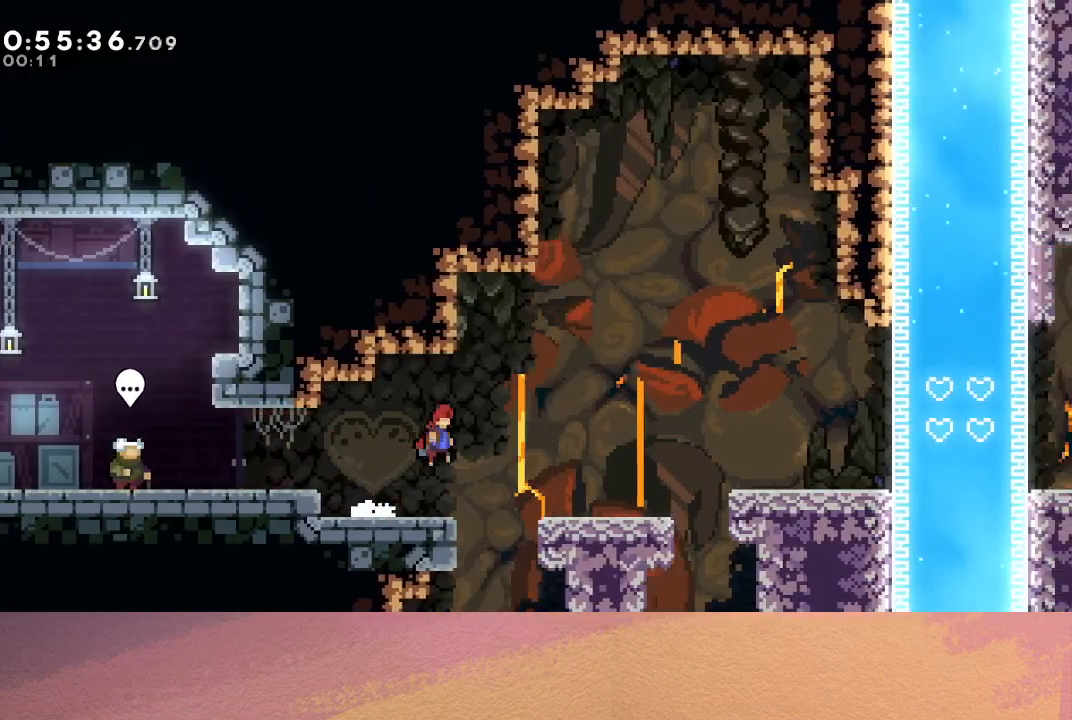
{"buttons": ["CIRCLE", "R1", "DPAD_RIGHT"], "left_stick": "center", "events": [[67, "CIRCLE", "up"], [450, "CIRCLE", "down"]]}
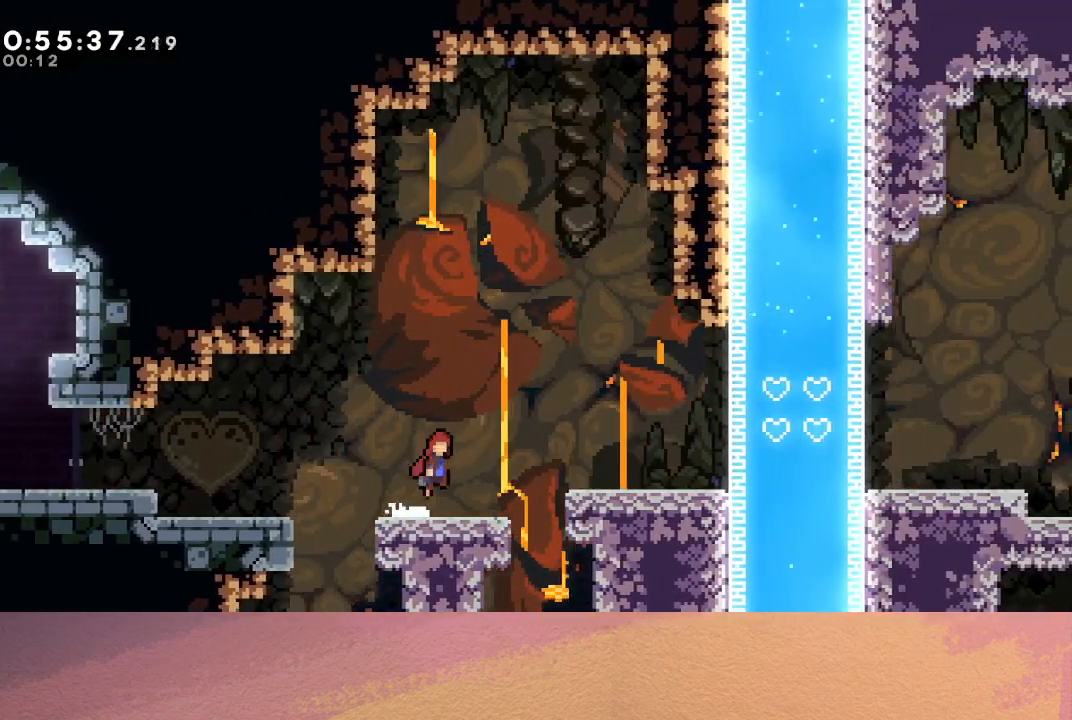
{"buttons": ["DPAD_RIGHT"], "left_stick": "center", "events": [[233, "CIRCLE", "up"], [267, "R1", "up"]]}
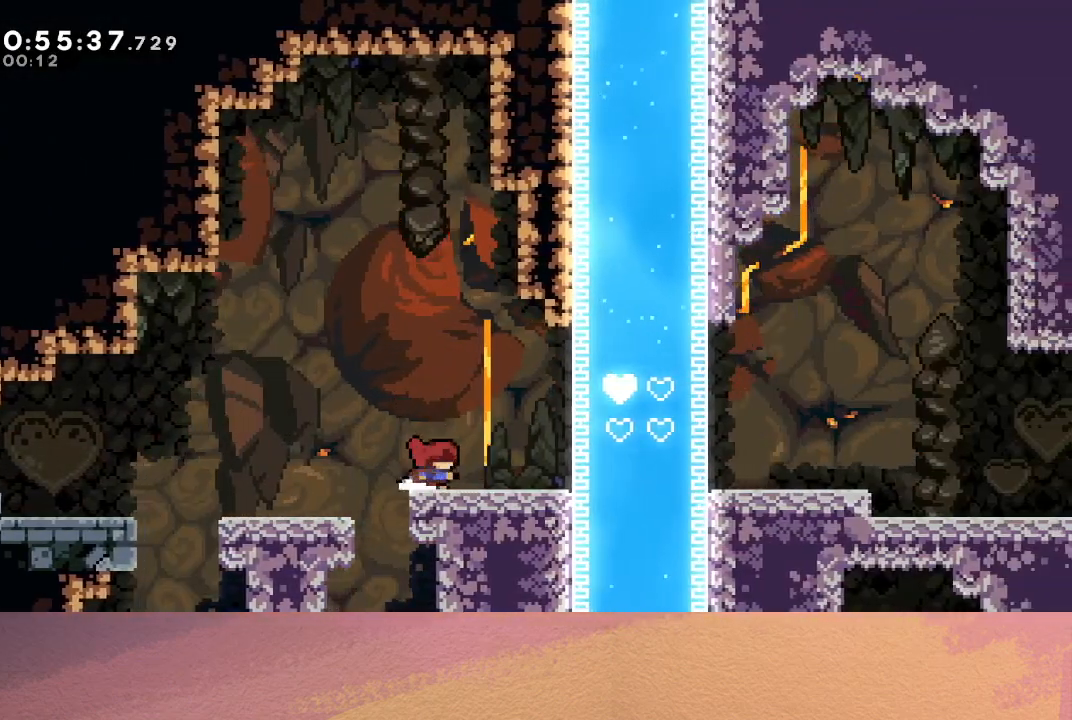
{"buttons": [], "left_stick": "center", "events": [[33, "CIRCLE", "down"], [83, "CIRCLE", "up"], [217, "DPAD_RIGHT", "up"], [383, "CIRCLE", "down"], [433, "CIRCLE", "up"]]}
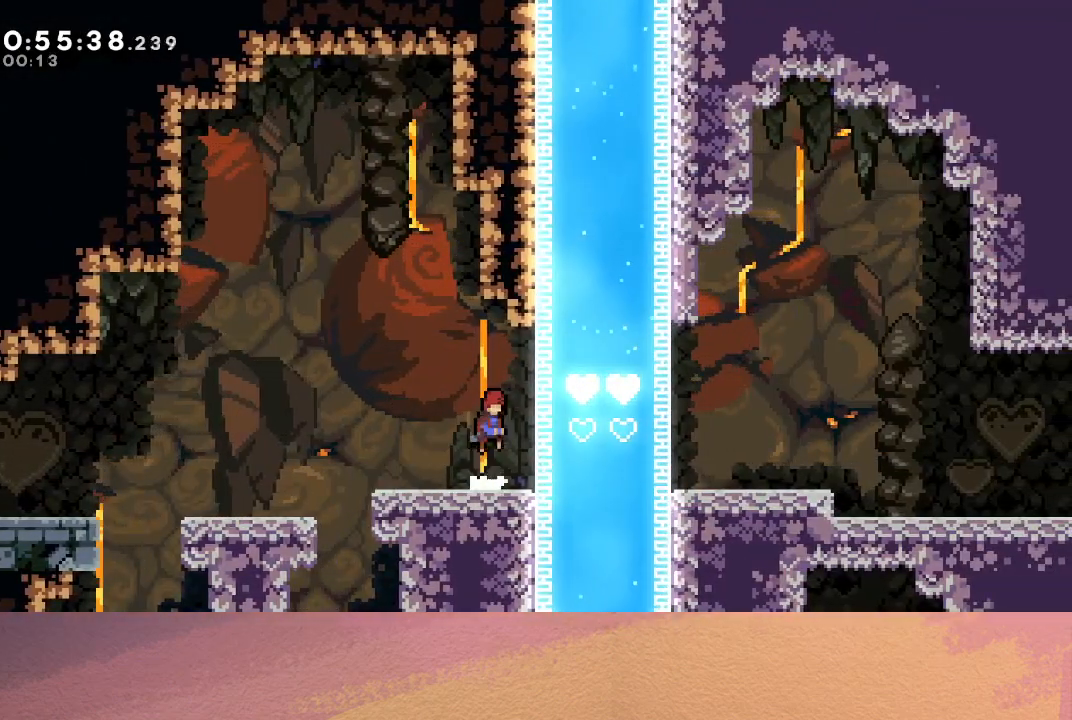
{"buttons": ["CIRCLE"], "left_stick": "center", "events": [[200, "CIRCLE", "down"], [233, "CIRCLE", "up"], [500, "CIRCLE", "down"]]}
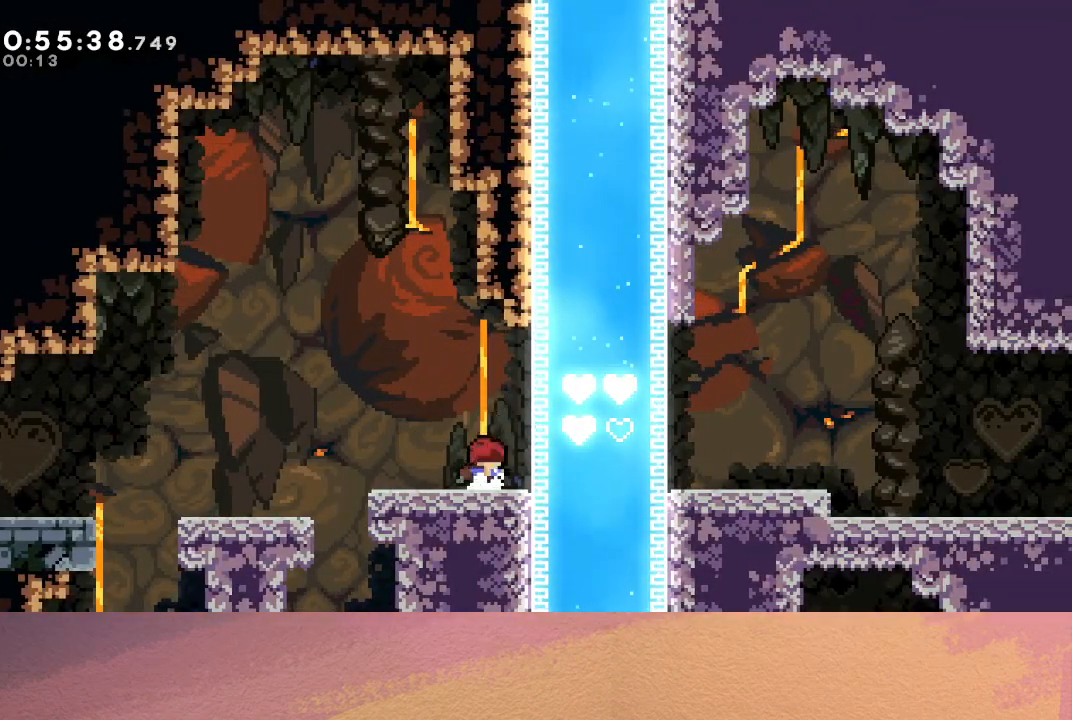
{"buttons": [], "left_stick": "center", "events": [[33, "CIRCLE", "up"]]}
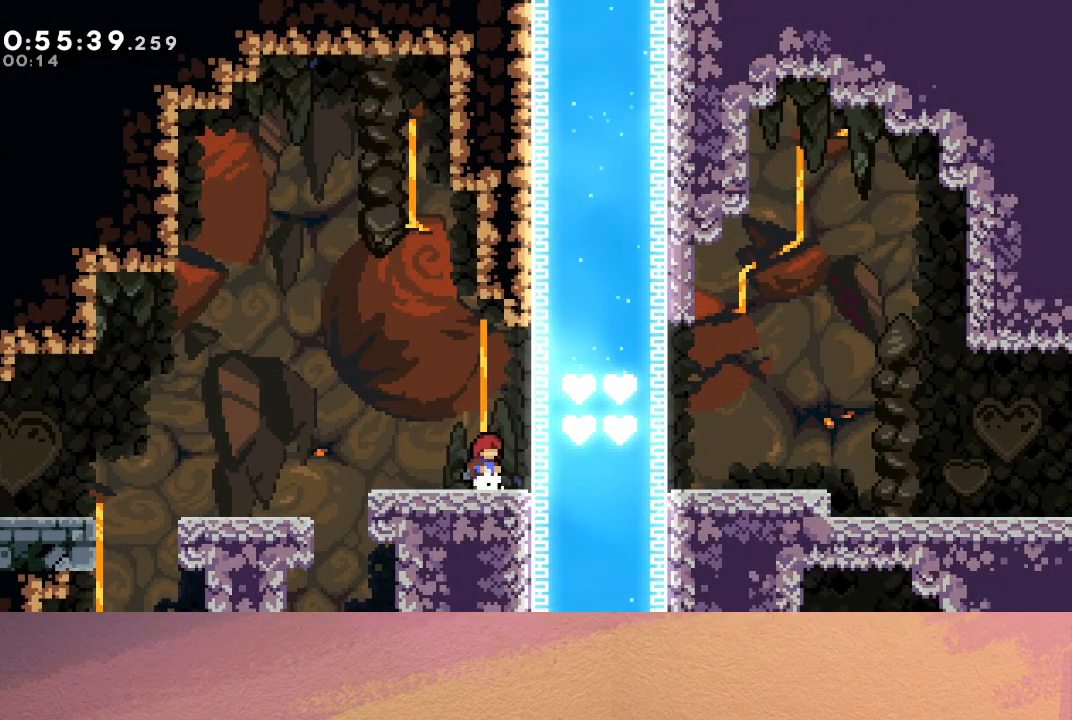
{"buttons": [], "left_stick": "center", "events": []}
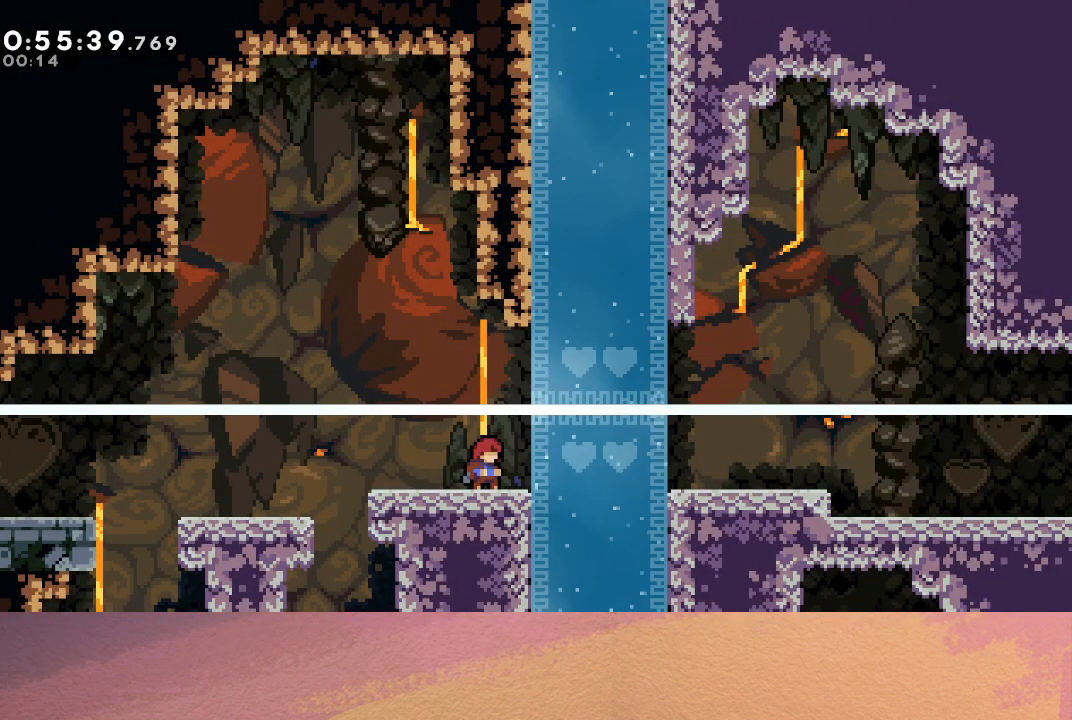
{"buttons": ["DPAD_RIGHT"], "left_stick": "center", "events": [[350, "DPAD_RIGHT", "down"]]}
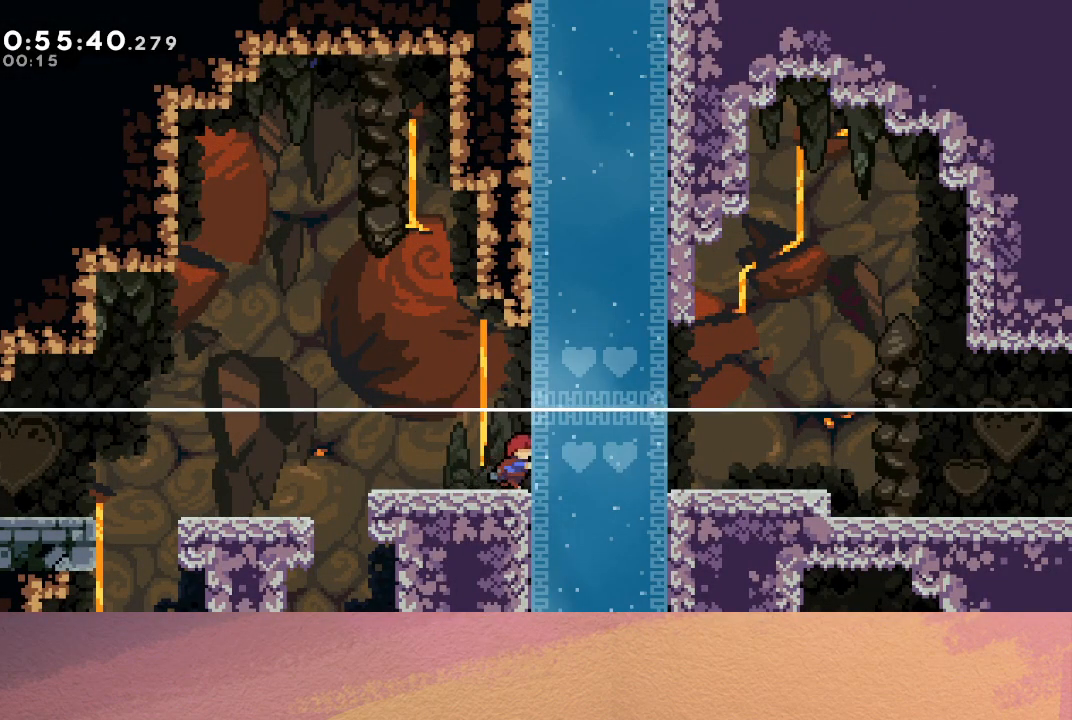
{"buttons": ["CIRCLE", "DPAD_RIGHT"], "left_stick": "center", "events": [[183, "CIRCLE", "down"]]}
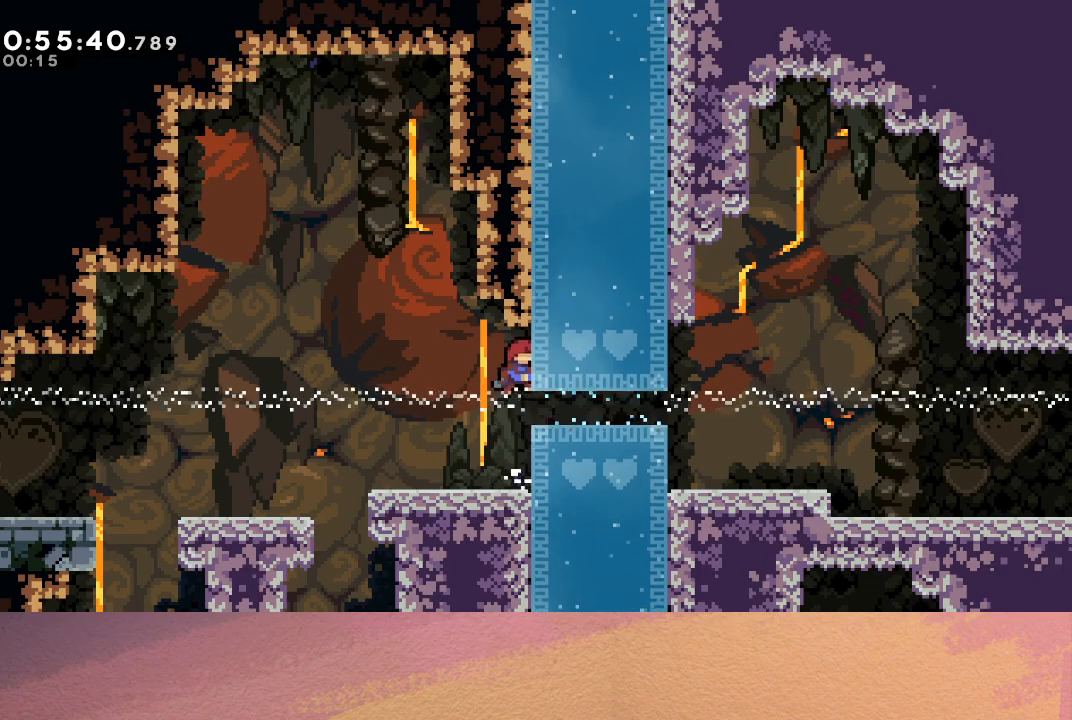
{"buttons": ["DPAD_DOWN", "DPAD_RIGHT"], "left_stick": "center", "events": [[233, "CIRCLE", "up"], [267, "DPAD_RIGHT", "up"], [417, "CIRCLE", "down"], [467, "DPAD_RIGHT", "down"], [483, "CIRCLE", "up"], [500, "DPAD_DOWN", "down"]]}
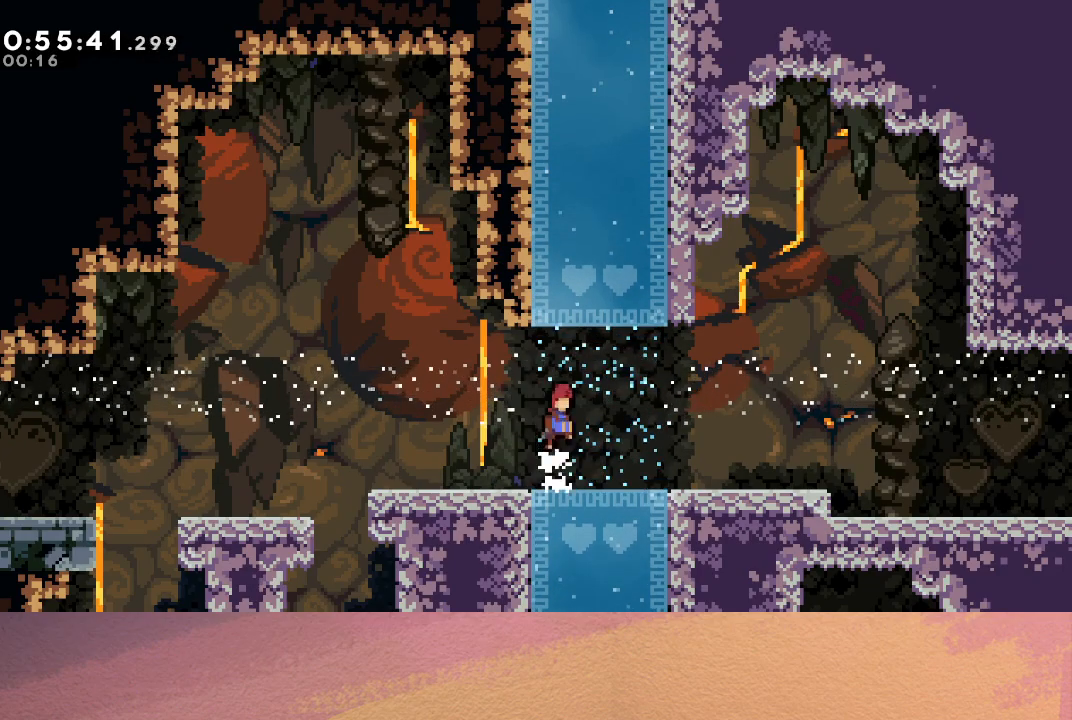
{"buttons": ["DPAD_RIGHT"], "left_stick": "center", "events": [[67, "CROSS", "down"], [133, "CROSS", "up"], [200, "CIRCLE", "down"], [267, "DPAD_DOWN", "up"], [283, "CIRCLE", "up"]]}
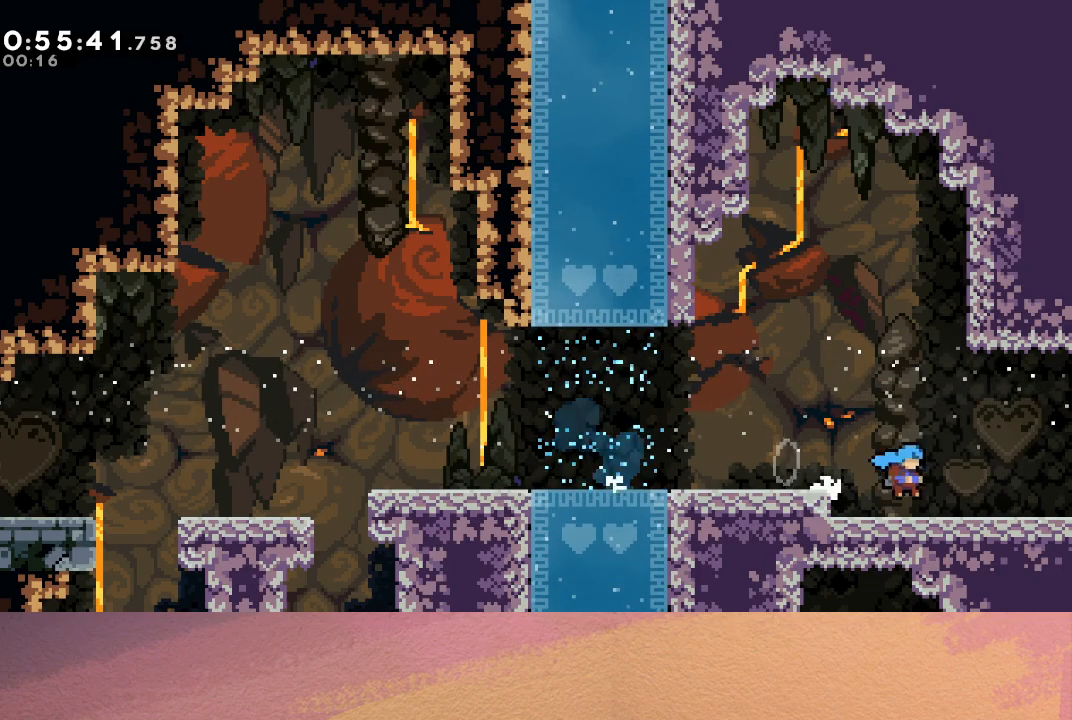
{"buttons": ["DPAD_RIGHT"], "left_stick": "center", "events": [[33, "CIRCLE", "down"], [100, "CIRCLE", "up"]]}
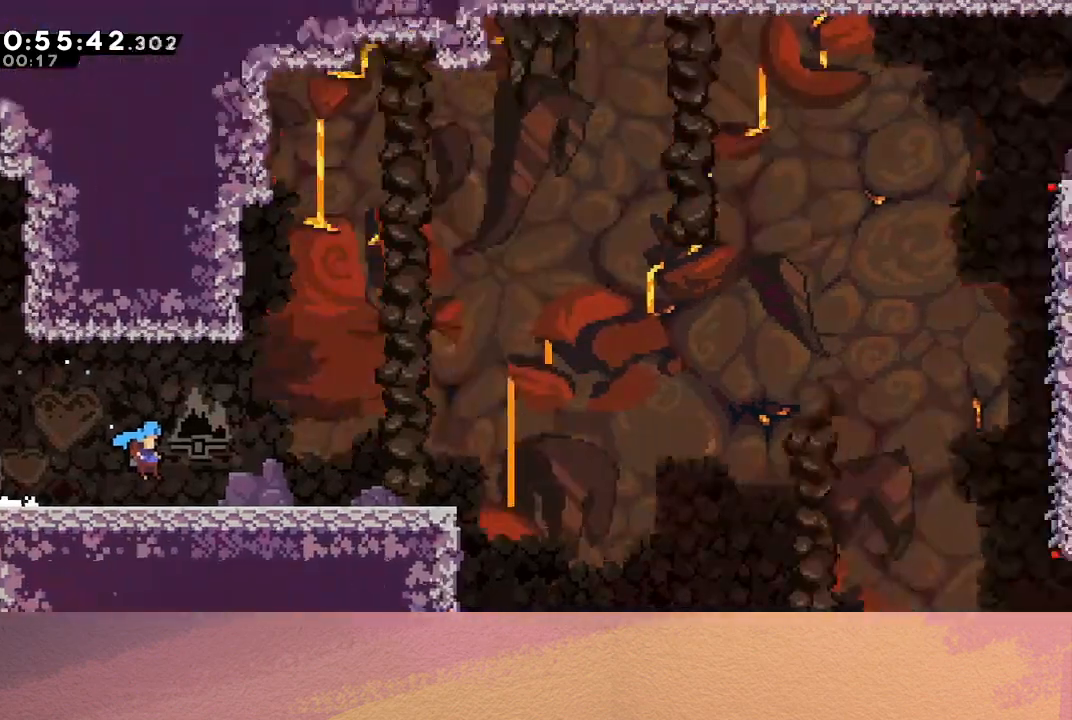
{"buttons": ["DPAD_RIGHT"], "left_stick": "center", "events": []}
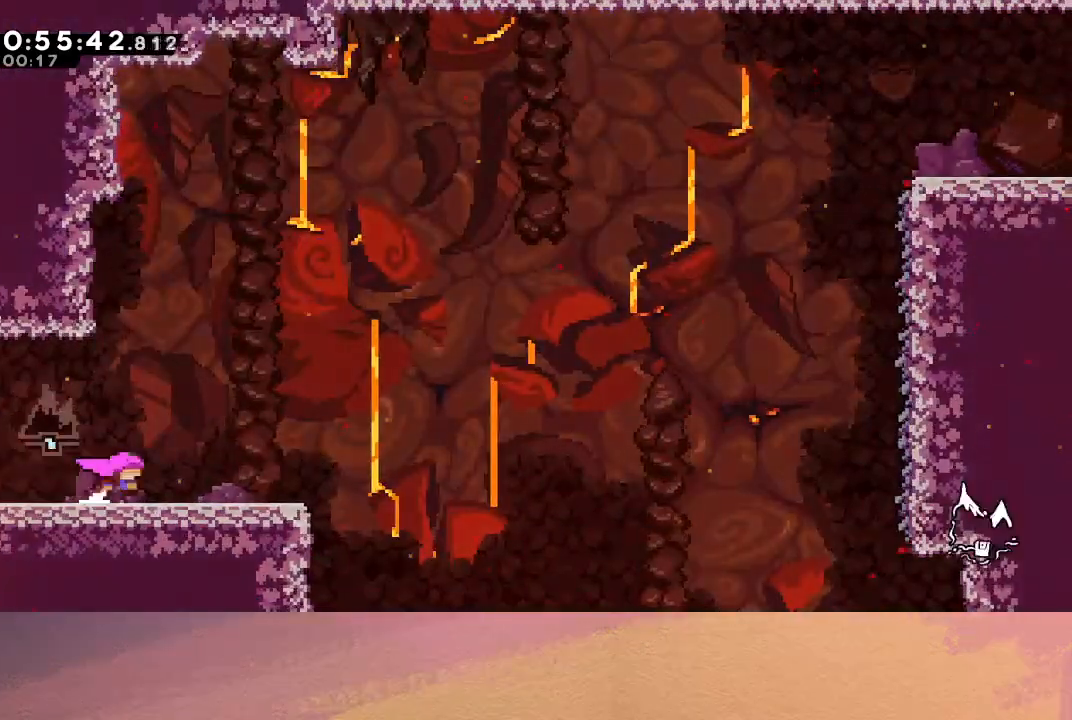
{"buttons": ["CIRCLE", "DPAD_RIGHT"], "left_stick": "center", "events": [[300, "L1", "down"], [383, "L1", "up"], [500, "CIRCLE", "down"]]}
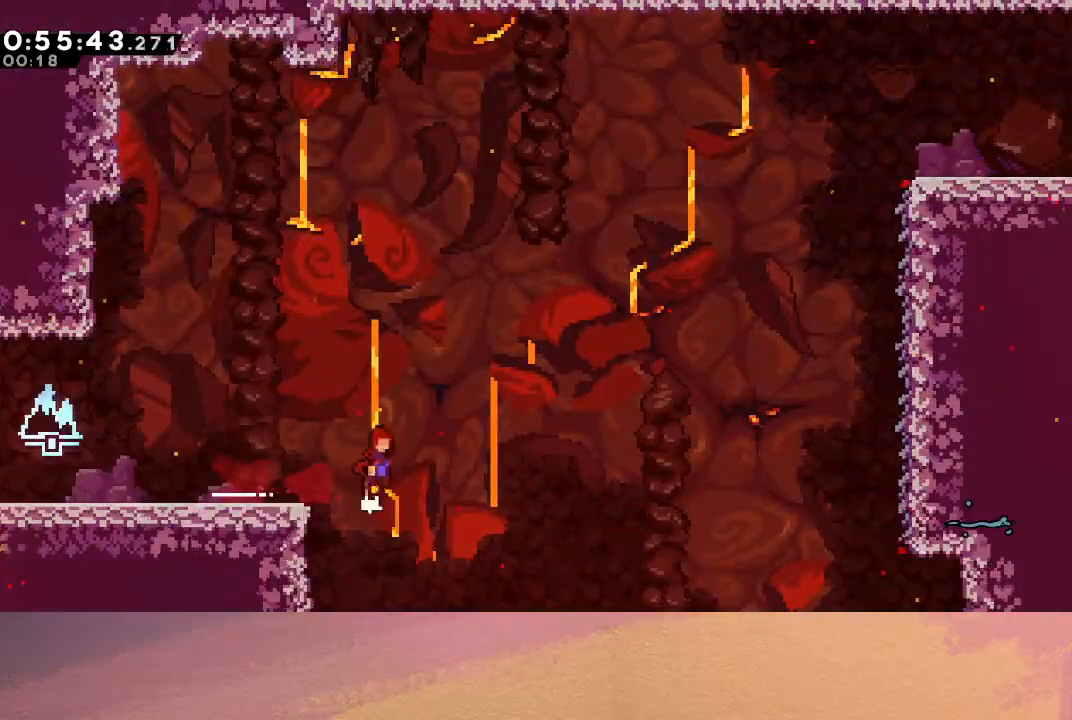
{"buttons": ["CIRCLE", "R1", "DPAD_RIGHT"], "left_stick": "center", "events": [[200, "R1", "down"]]}
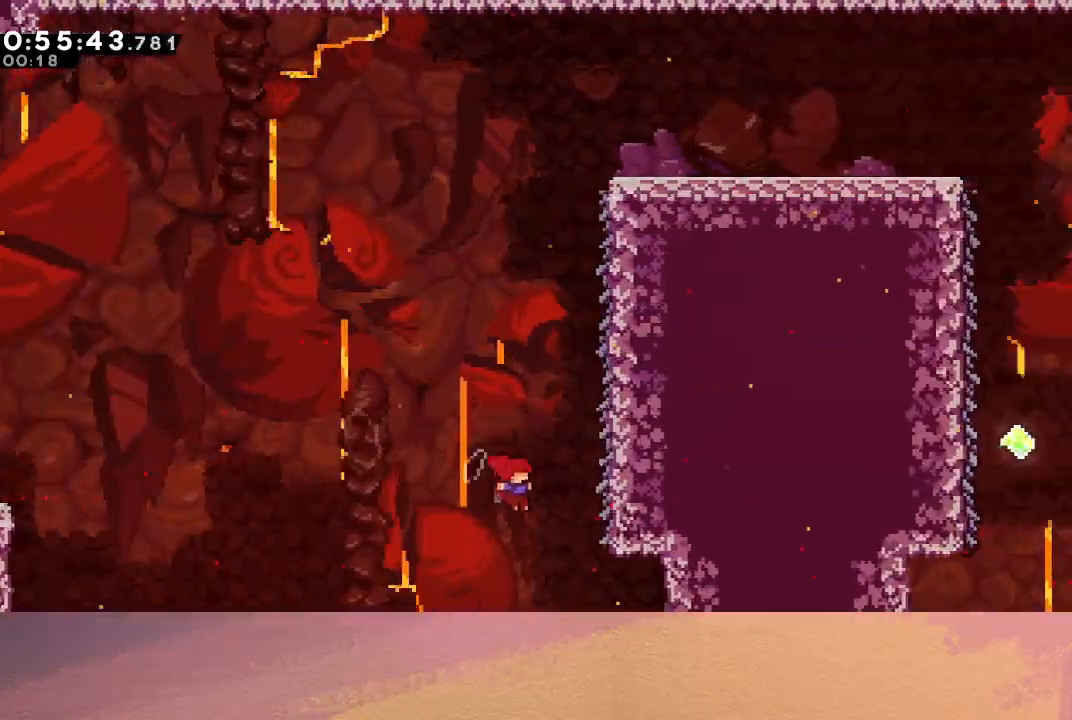
{"buttons": ["R1", "DPAD_UP", "DPAD_RIGHT"], "left_stick": "center", "events": [[17, "DPAD_UP", "down"], [300, "CIRCLE", "up"]]}
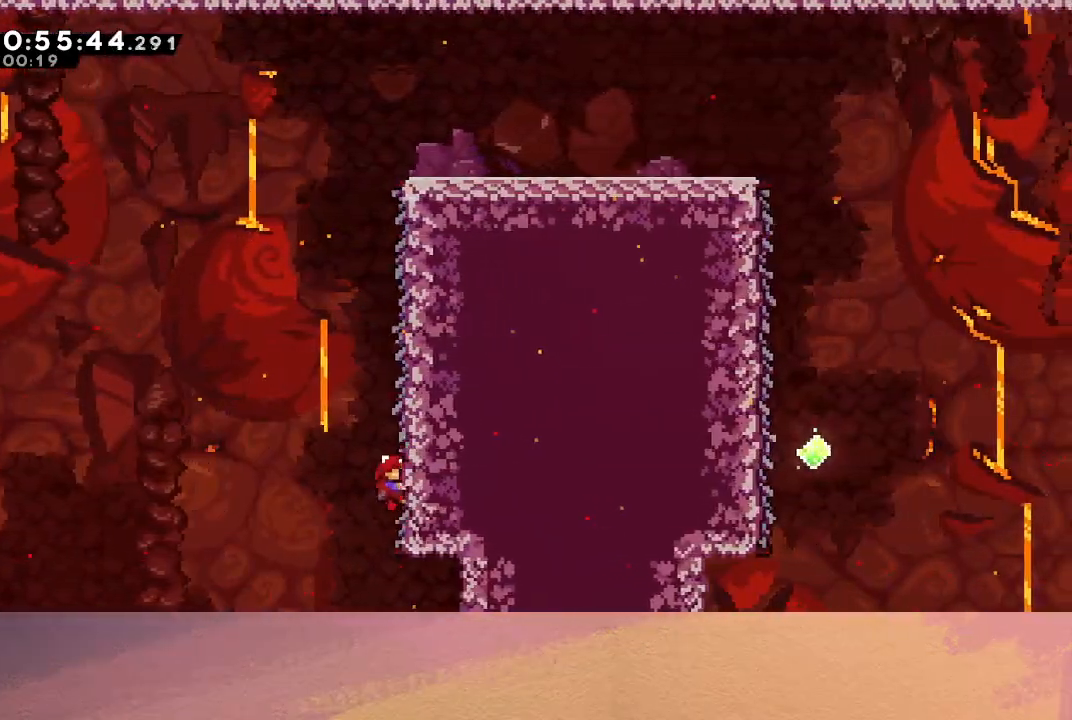
{"buttons": ["R1", "DPAD_RIGHT"], "left_stick": "center", "events": [[450, "DPAD_UP", "up"]]}
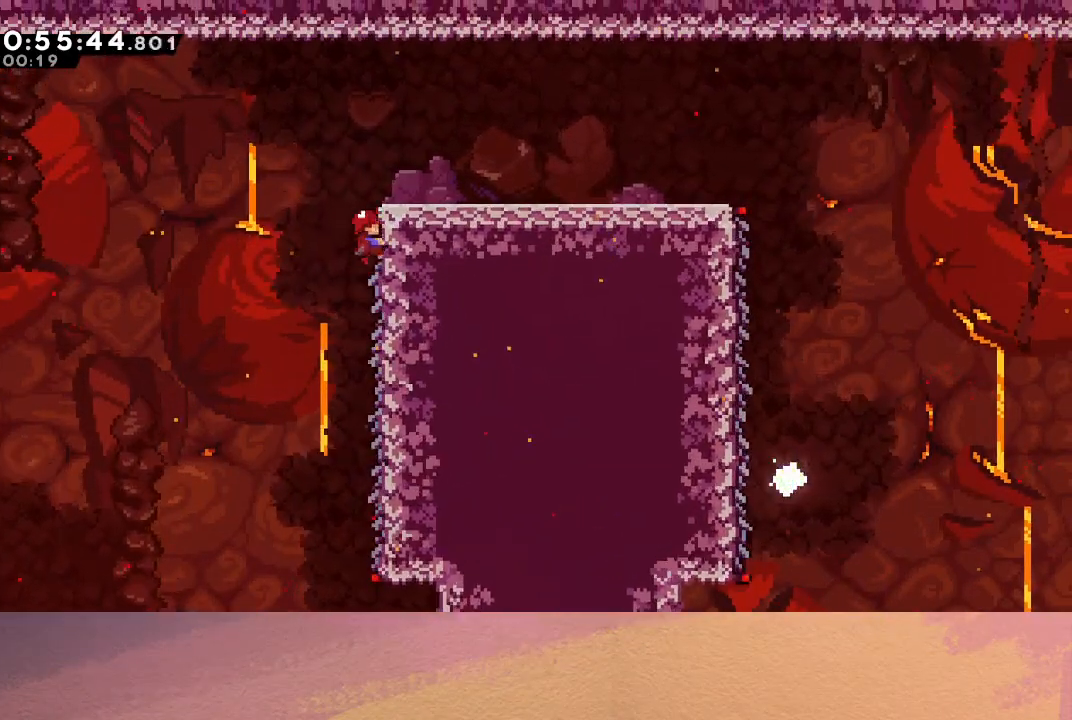
{"buttons": [], "left_stick": "center", "events": [[217, "R1", "up"], [450, "DPAD_RIGHT", "up"]]}
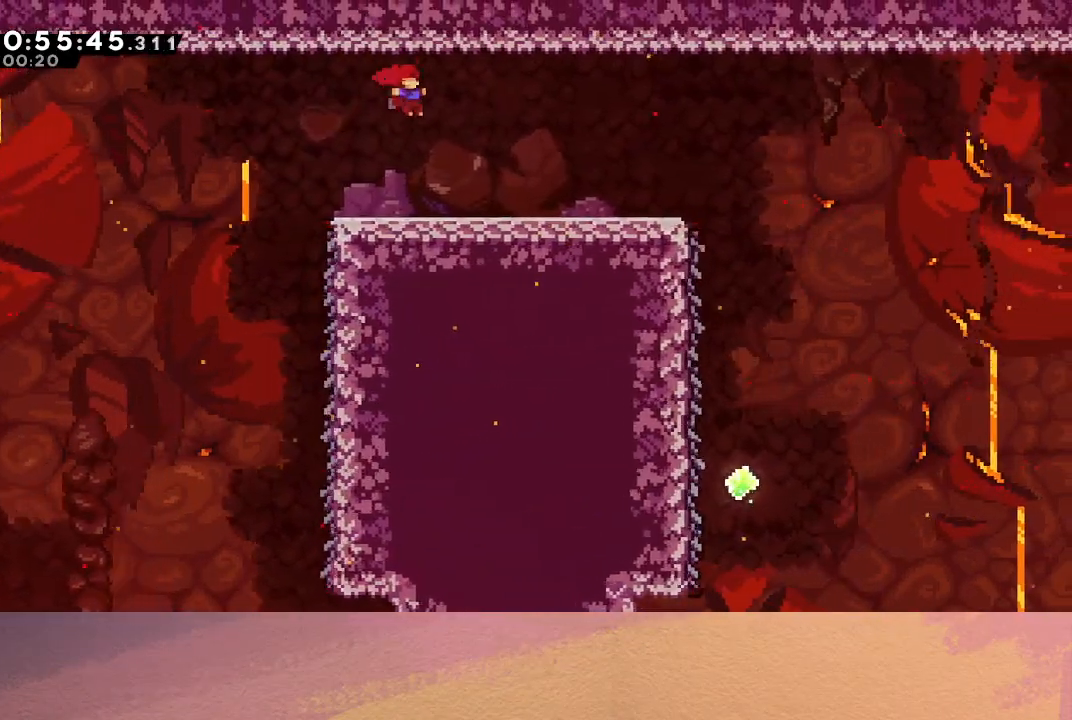
{"buttons": ["DPAD_RIGHT"], "left_stick": "center", "events": [[250, "DPAD_DOWN", "down"], [250, "DPAD_RIGHT", "down"], [283, "CROSS", "down"], [317, "CIRCLE", "down"], [350, "CROSS", "up"], [400, "CIRCLE", "up"], [467, "DPAD_DOWN", "up"]]}
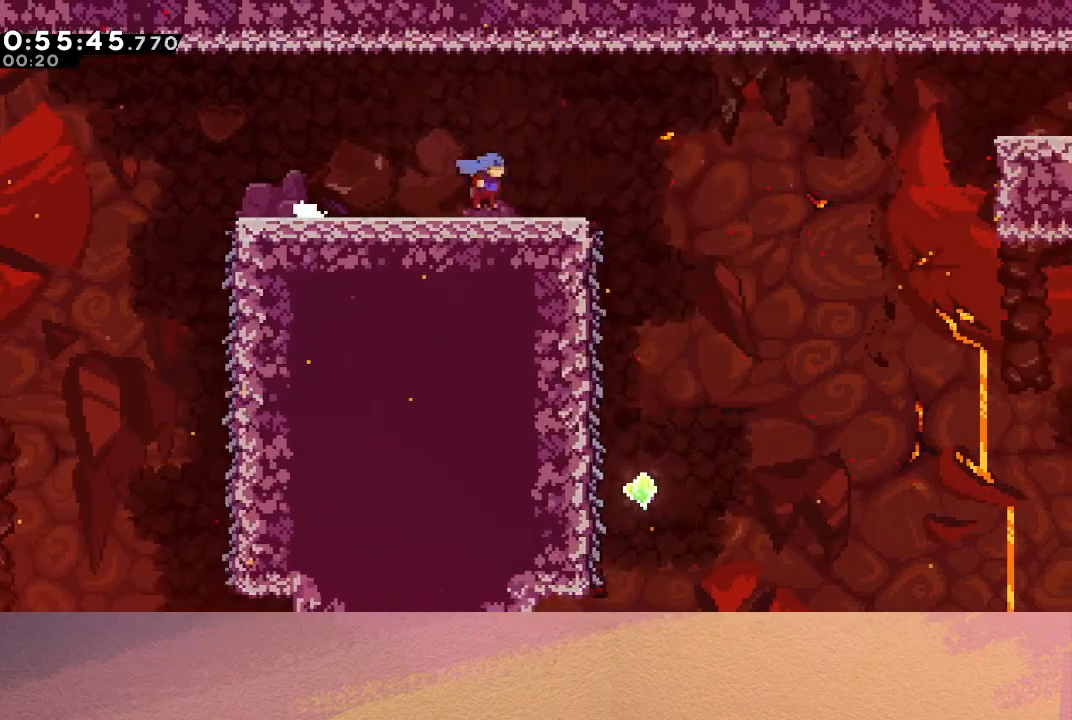
{"buttons": ["CIRCLE", "R1", "DPAD_RIGHT"], "left_stick": "center", "events": [[150, "CIRCLE", "down"], [283, "R1", "down"]]}
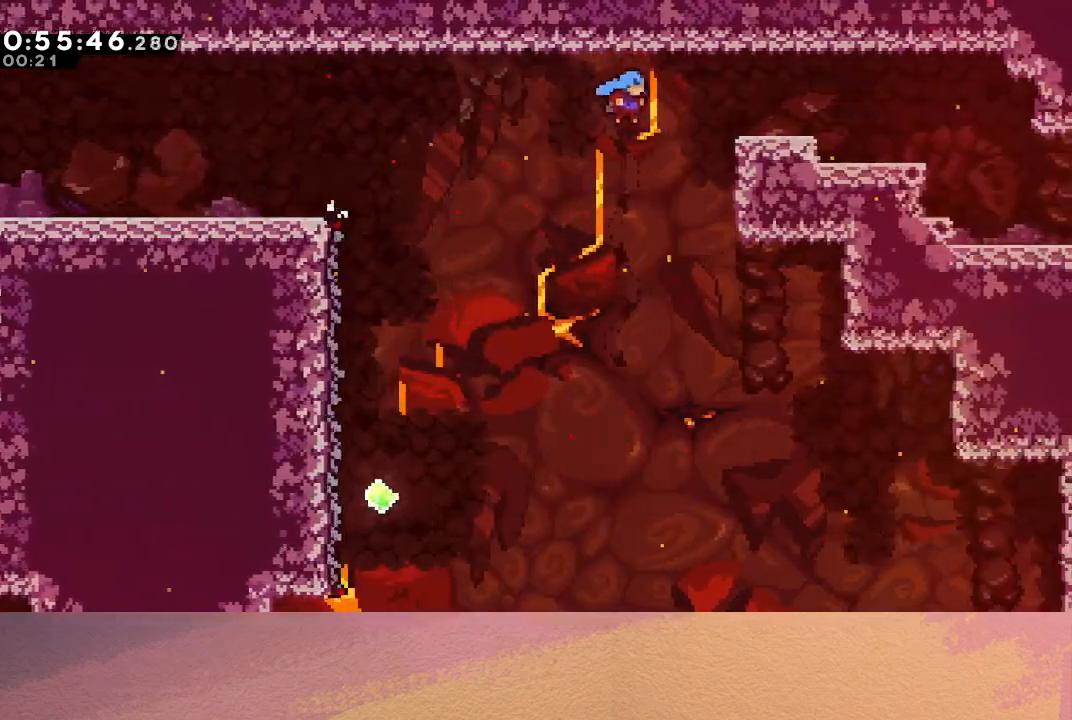
{"buttons": ["DPAD_RIGHT"], "left_stick": "center", "events": [[150, "DPAD_UP", "down"], [167, "CIRCLE", "up"], [233, "CIRCLE", "down"], [433, "CIRCLE", "up"], [433, "DPAD_UP", "up"], [467, "R1", "up"]]}
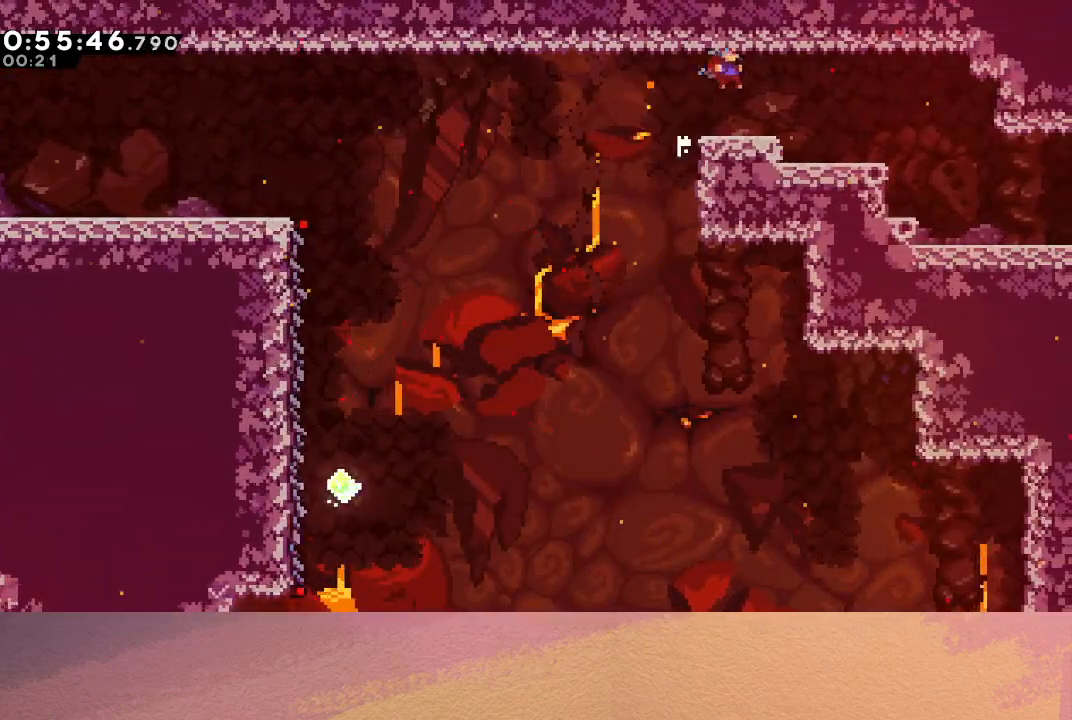
{"buttons": ["DPAD_RIGHT"], "left_stick": "center", "events": [[183, "CIRCLE", "down"], [233, "CIRCLE", "up"]]}
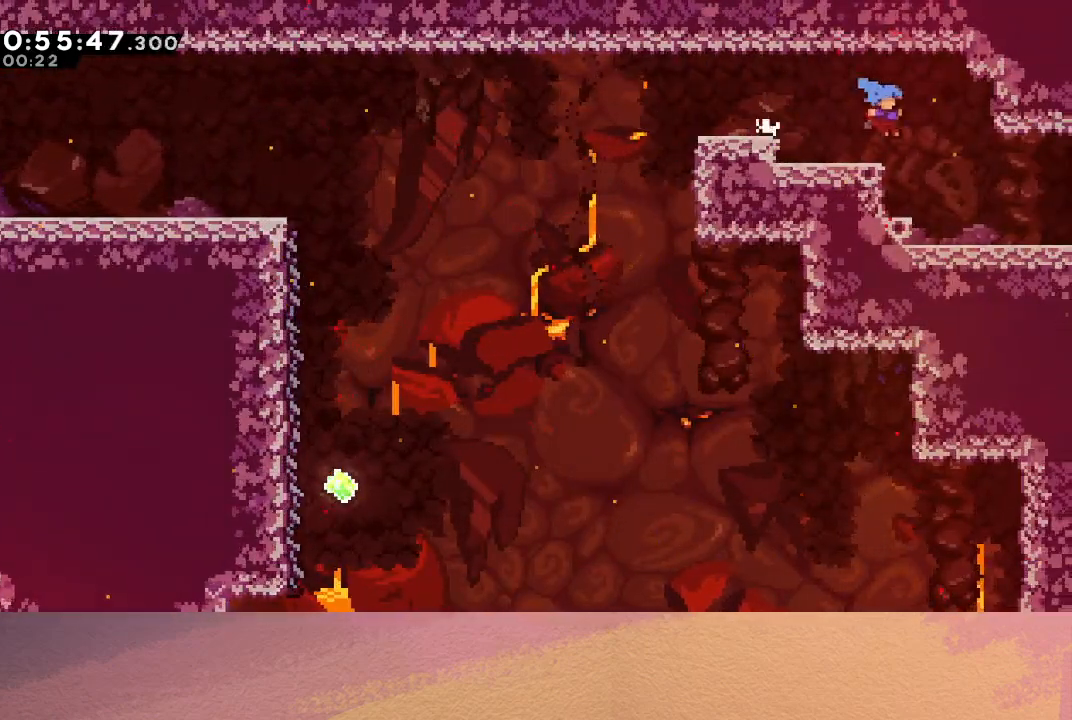
{"buttons": ["DPAD_RIGHT"], "left_stick": "center", "events": []}
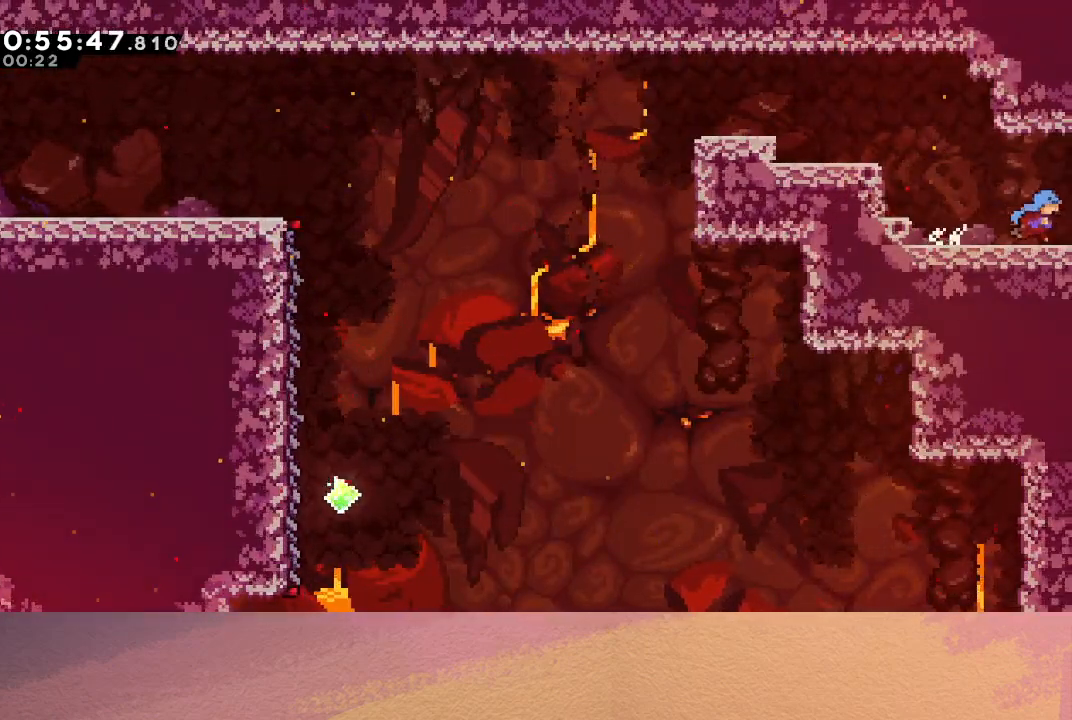
{"buttons": ["DPAD_RIGHT"], "left_stick": "center", "events": []}
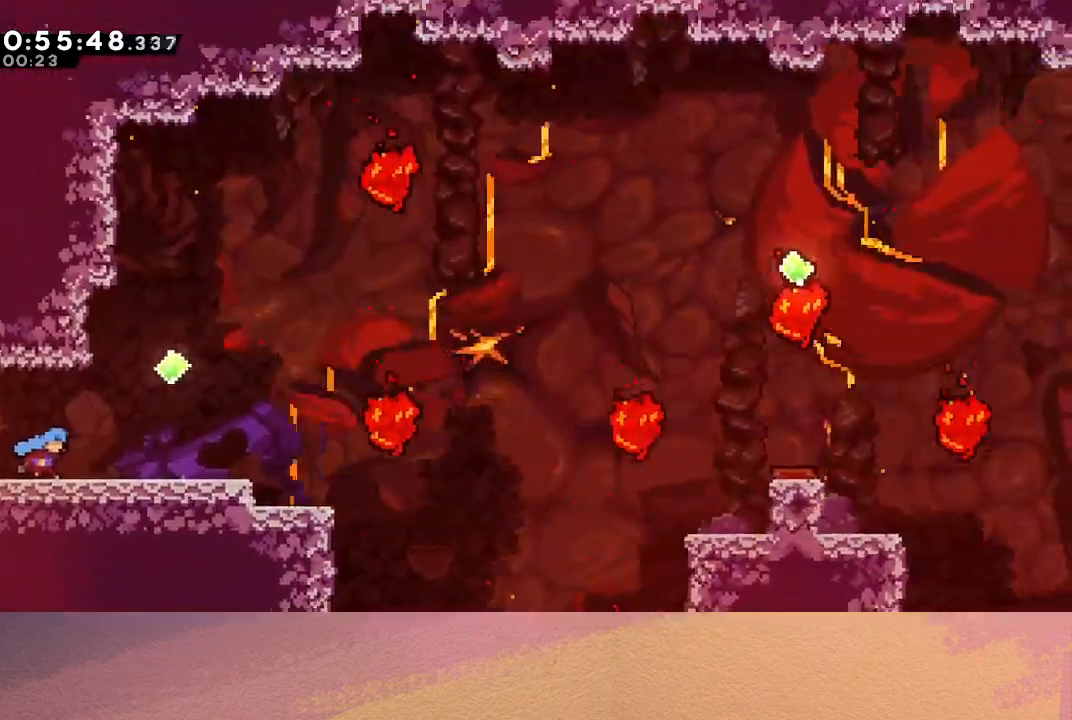
{"buttons": ["DPAD_DOWN", "DPAD_RIGHT"], "left_stick": "center", "events": [[117, "DPAD_RIGHT", "up"], [283, "DPAD_RIGHT", "down"], [300, "CIRCLE", "down"], [433, "CIRCLE", "up"], [433, "DPAD_RIGHT", "up"], [500, "DPAD_DOWN", "down"], [500, "DPAD_RIGHT", "down"]]}
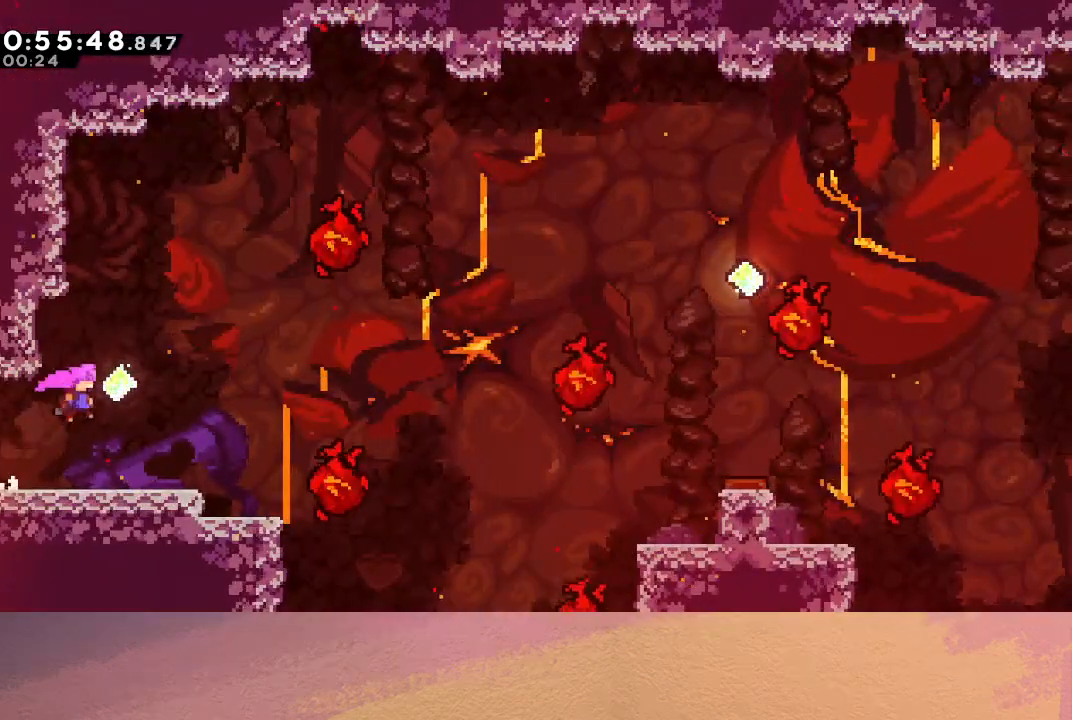
{"buttons": ["CROSS", "CIRCLE", "DPAD_UP", "DPAD_RIGHT"], "left_stick": "center", "events": [[33, "CROSS", "down"], [150, "CROSS", "up"], [217, "CIRCLE", "down"], [383, "DPAD_DOWN", "up"], [433, "DPAD_UP", "down"], [450, "CROSS", "down"]]}
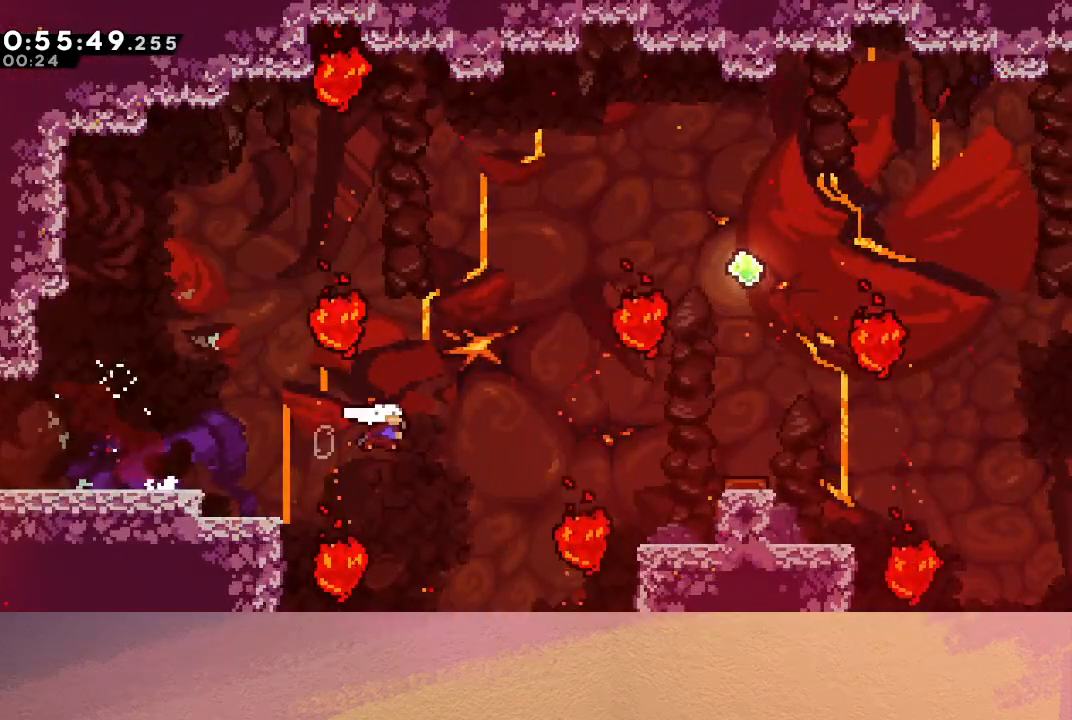
{"buttons": ["CROSS", "DPAD_UP", "DPAD_RIGHT"], "left_stick": "center", "events": [[83, "CROSS", "up"], [117, "CIRCLE", "up"], [150, "DPAD_UP", "up"], [183, "DPAD_RIGHT", "up"], [400, "DPAD_RIGHT", "down"], [400, "DPAD_UP", "down"], [450, "CROSS", "down"]]}
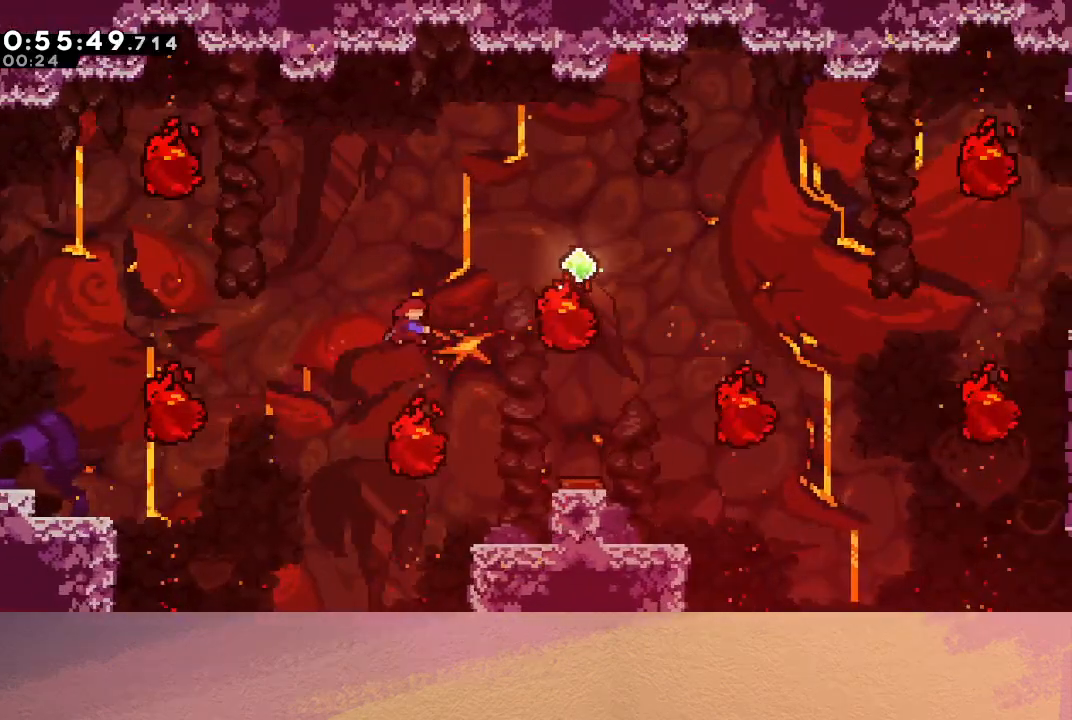
{"buttons": ["DPAD_RIGHT"], "left_stick": "center", "events": [[67, "DPAD_UP", "up"], [83, "CROSS", "up"], [233, "DPAD_RIGHT", "up"], [350, "DPAD_RIGHT", "down"]]}